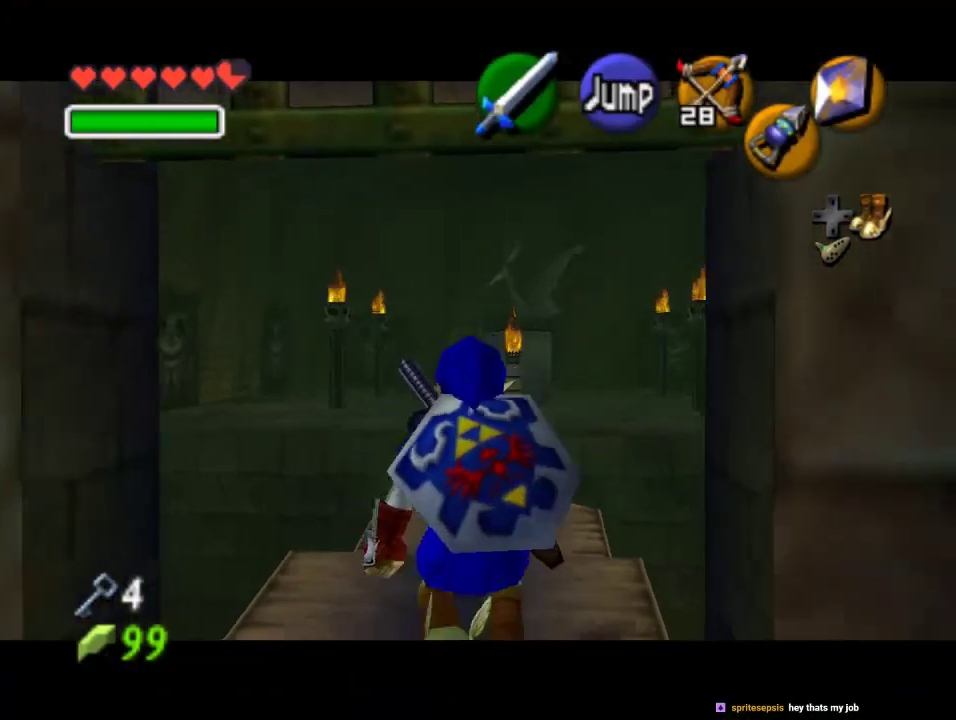
Gameplay with a controller (Nintendo layout); each line is a JSON object with the inputs held at the frame after it. "events" lists button and stick changes between this image and that frame as [ms after this image, input, new state], when the widget could be followed in between. Not read: L1 L3 R1 R3.
{"buttons": ["Z"], "left_stick": "down", "events": []}
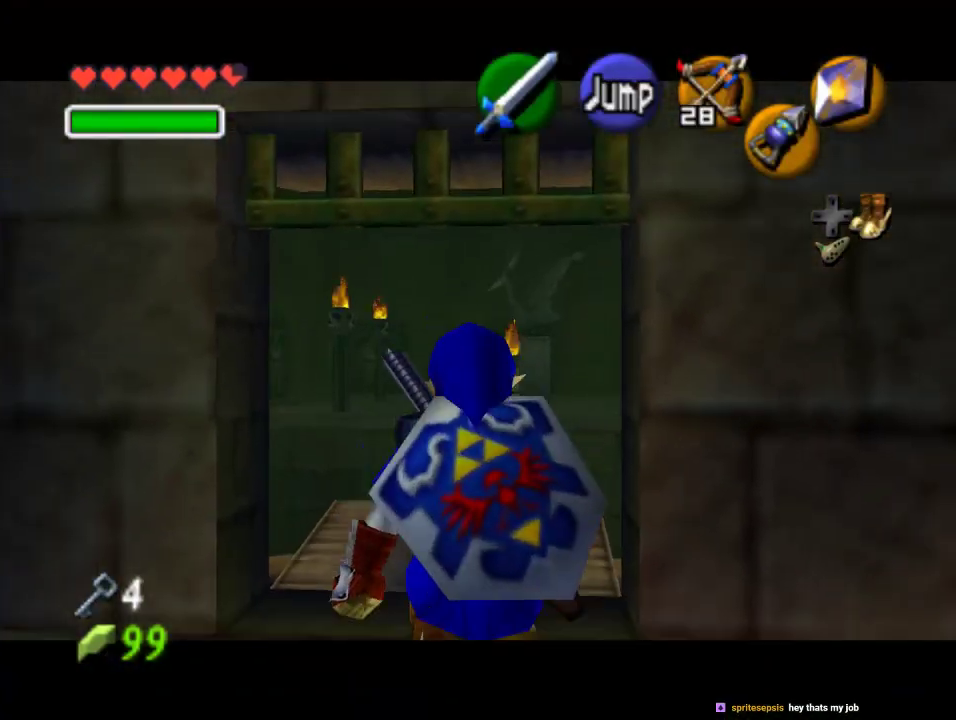
{"buttons": ["Z"], "left_stick": "down", "events": []}
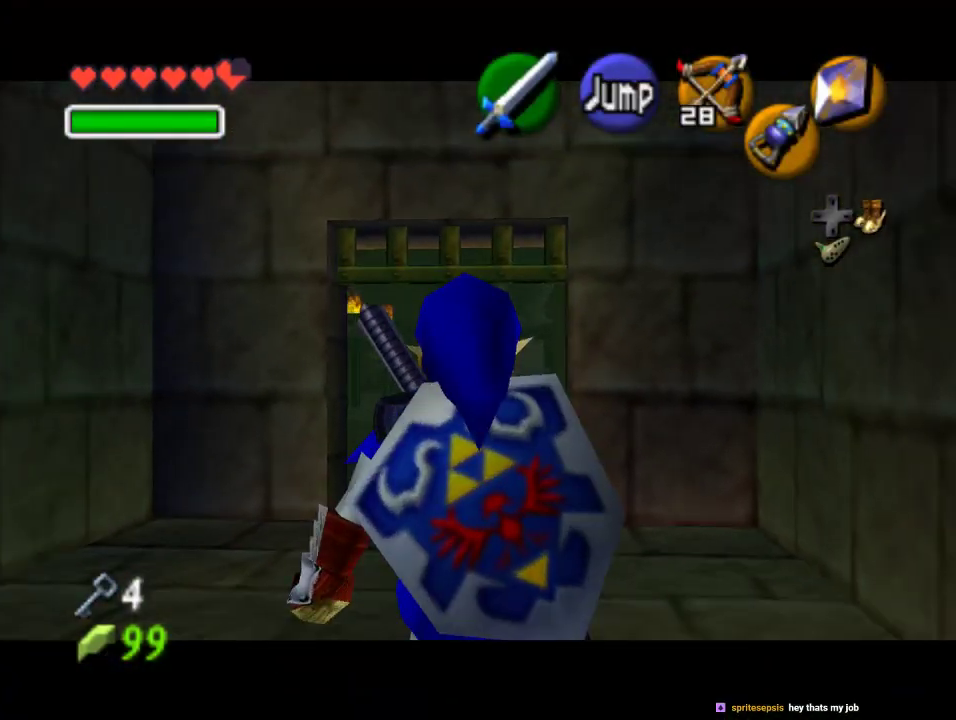
{"buttons": ["Z"], "left_stick": "down", "events": []}
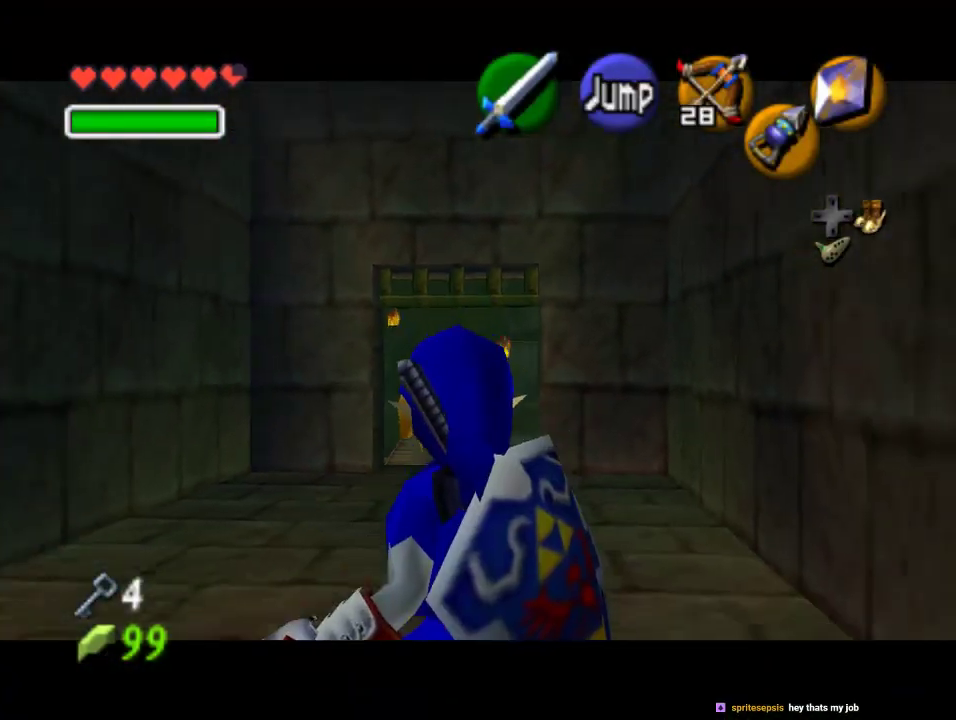
{"buttons": ["Z"], "left_stick": "down", "events": []}
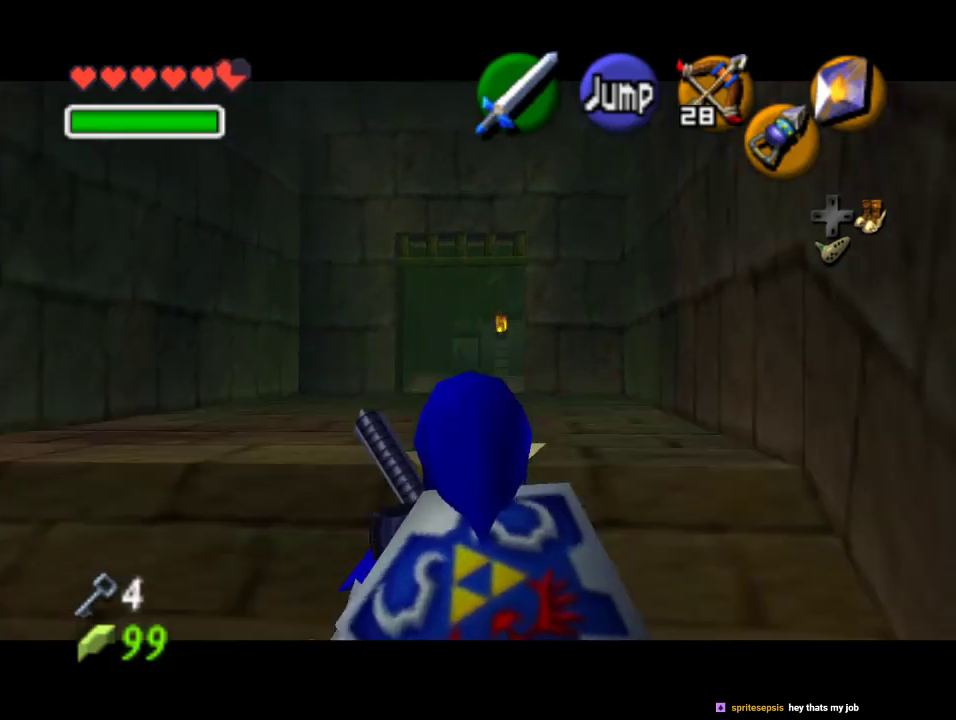
{"buttons": ["Z"], "left_stick": "down", "events": []}
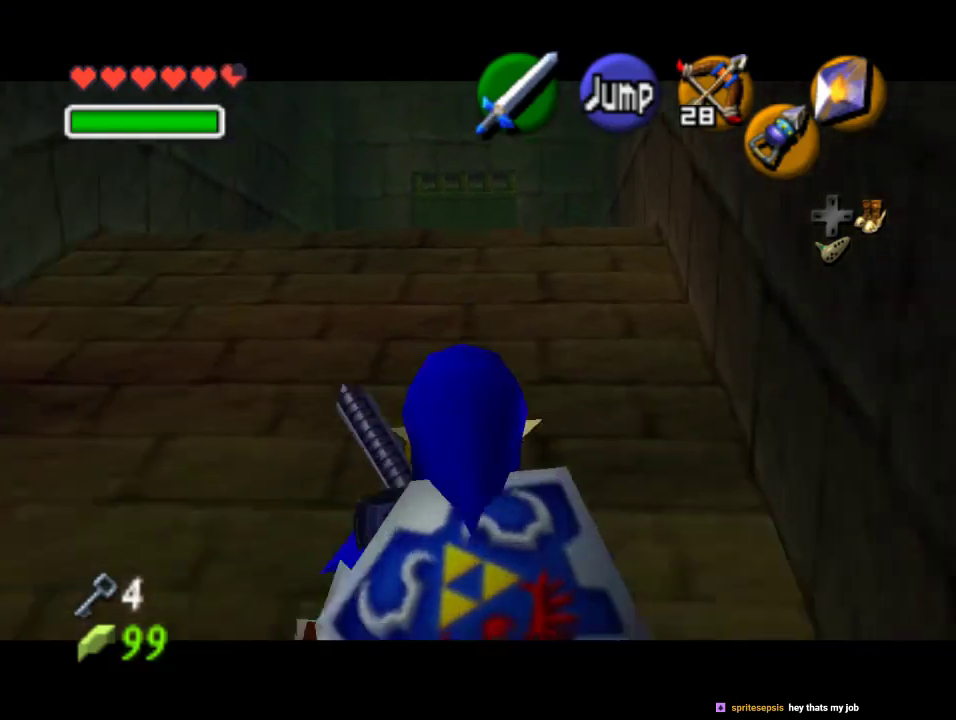
{"buttons": ["Z"], "left_stick": "down", "events": []}
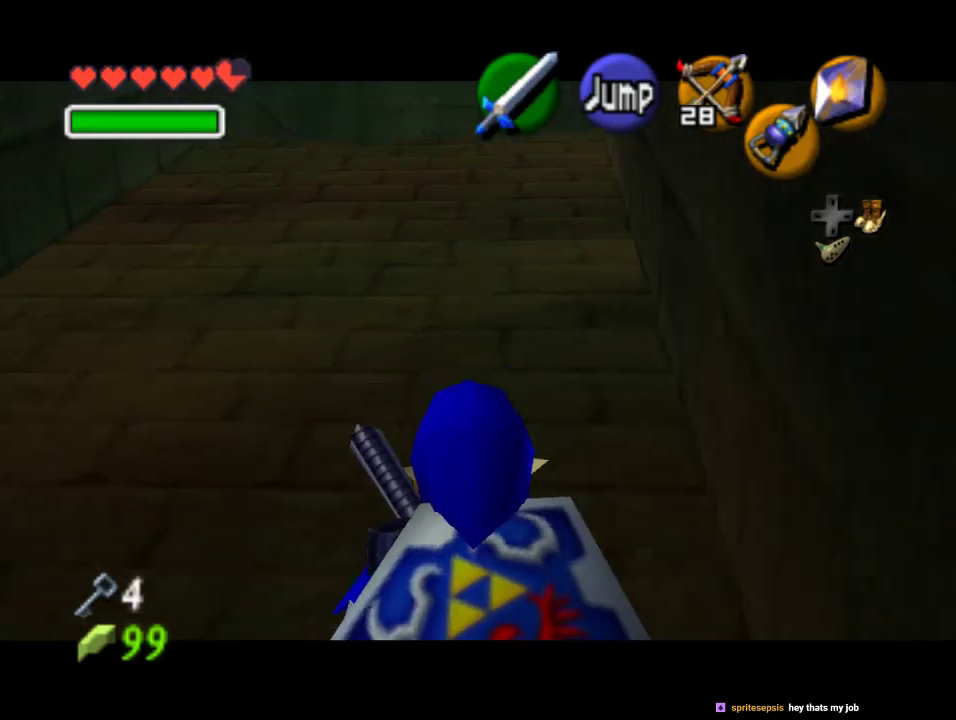
{"buttons": ["Z"], "left_stick": "down", "events": []}
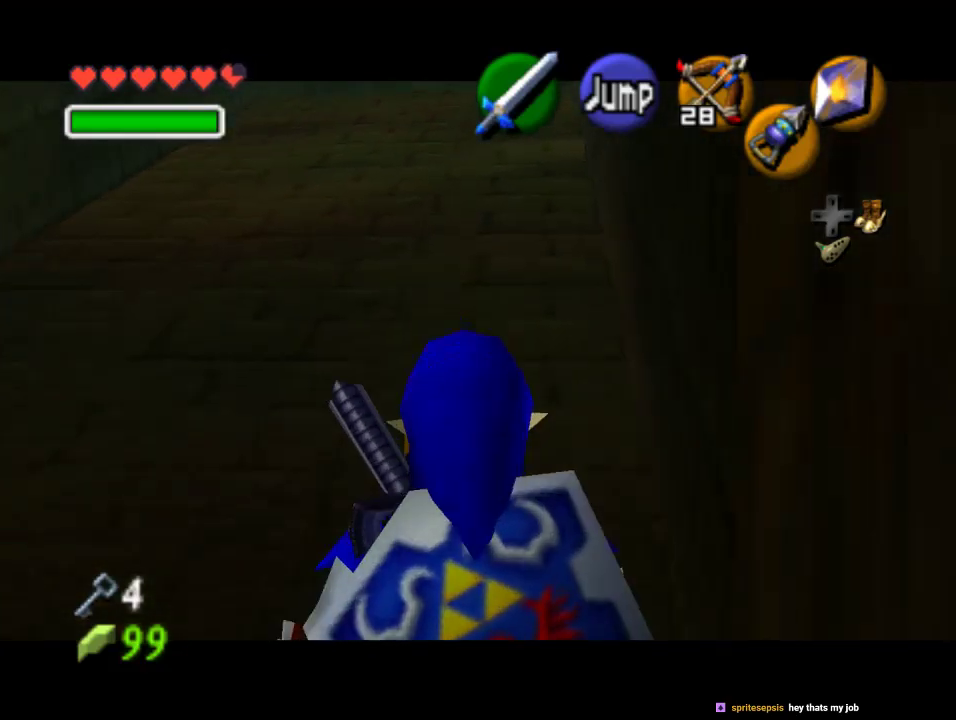
{"buttons": ["Z"], "left_stick": "up", "events": [[133, "Z", "up"], [233, "A", "down"], [367, "A", "up"], [367, "Z", "down"], [367, "left_stick", "up"]]}
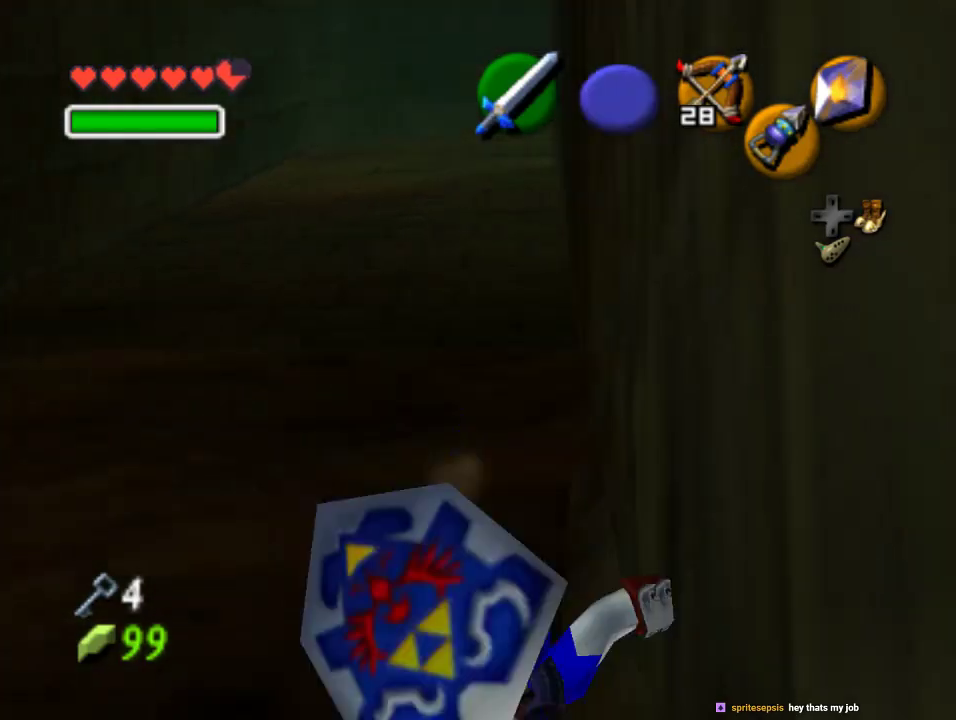
{"buttons": [], "left_stick": "up", "events": [[33, "Z", "up"]]}
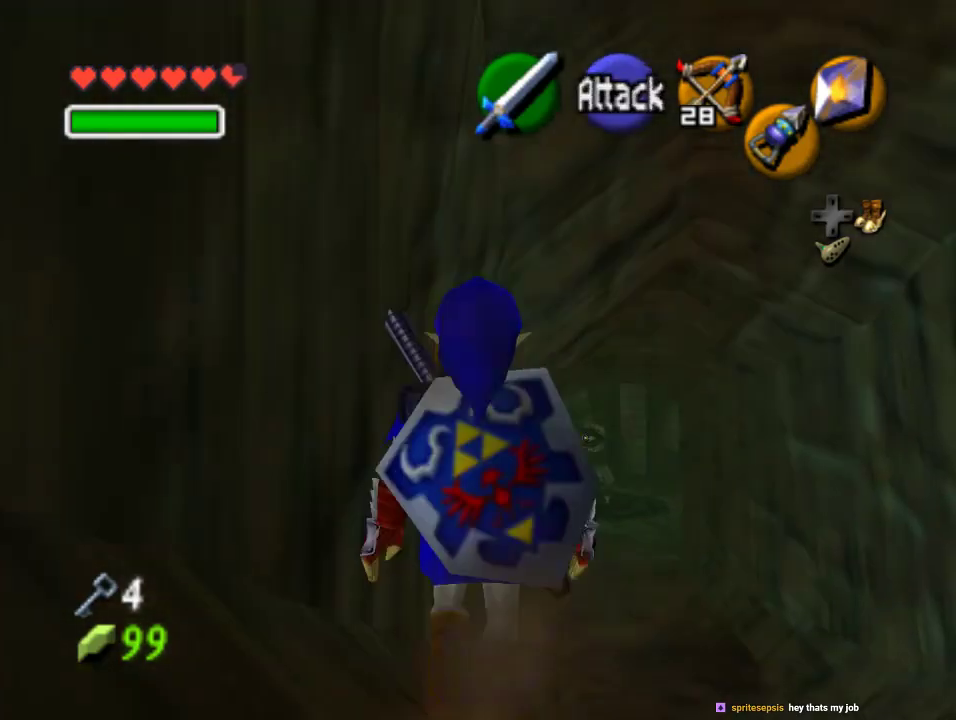
{"buttons": [], "left_stick": "up", "events": [[33, "A", "down"], [300, "A", "up"]]}
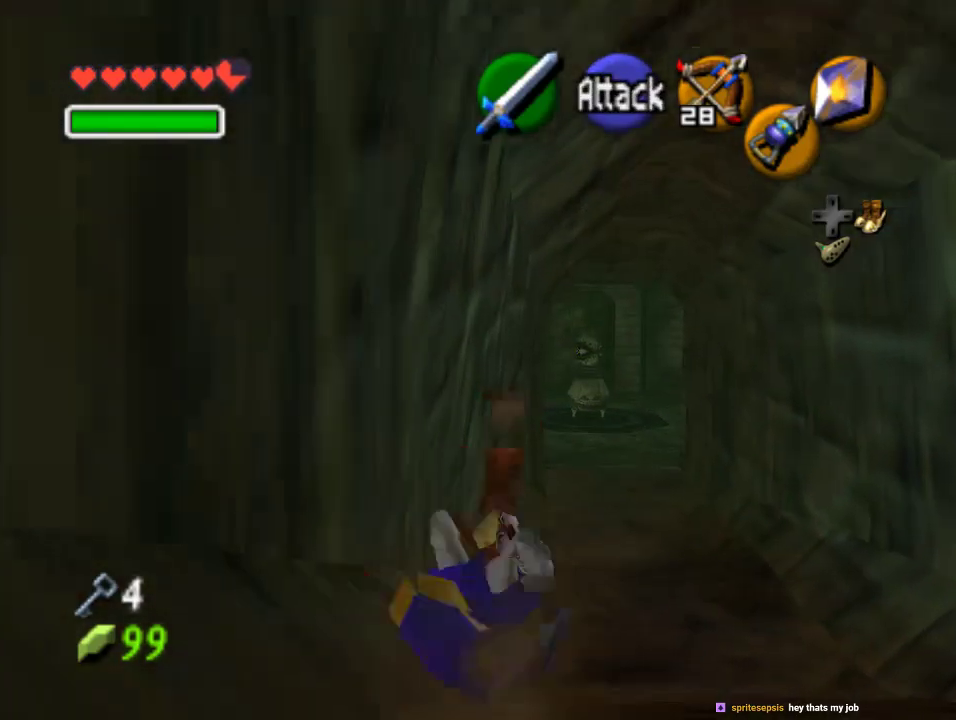
{"buttons": ["A"], "left_stick": "up", "events": [[333, "A", "down"]]}
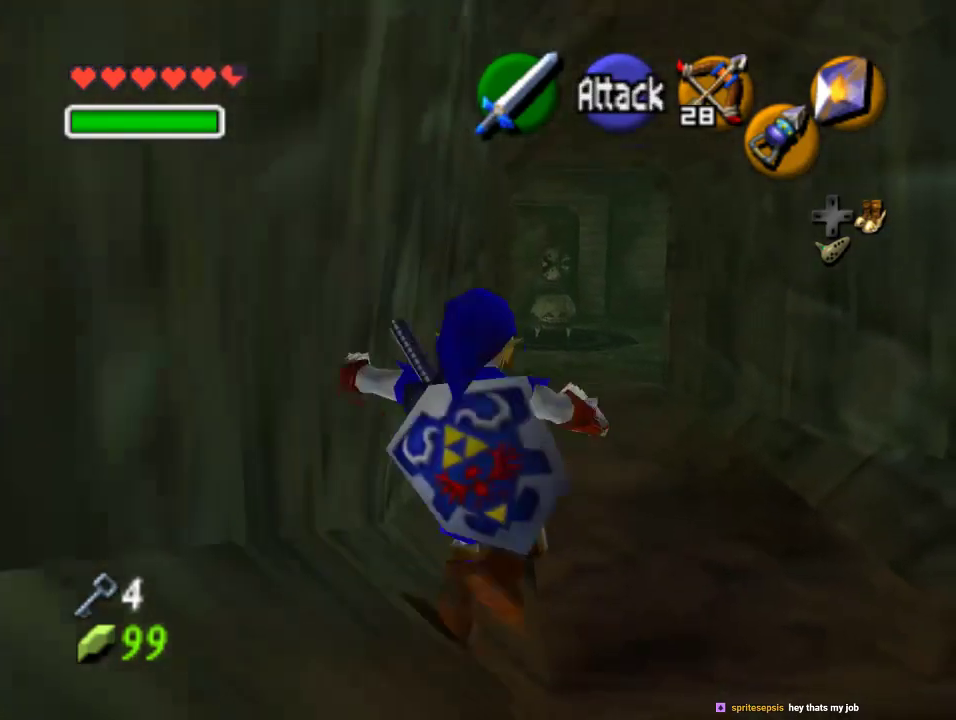
{"buttons": [], "left_stick": "up", "events": [[33, "A", "up"]]}
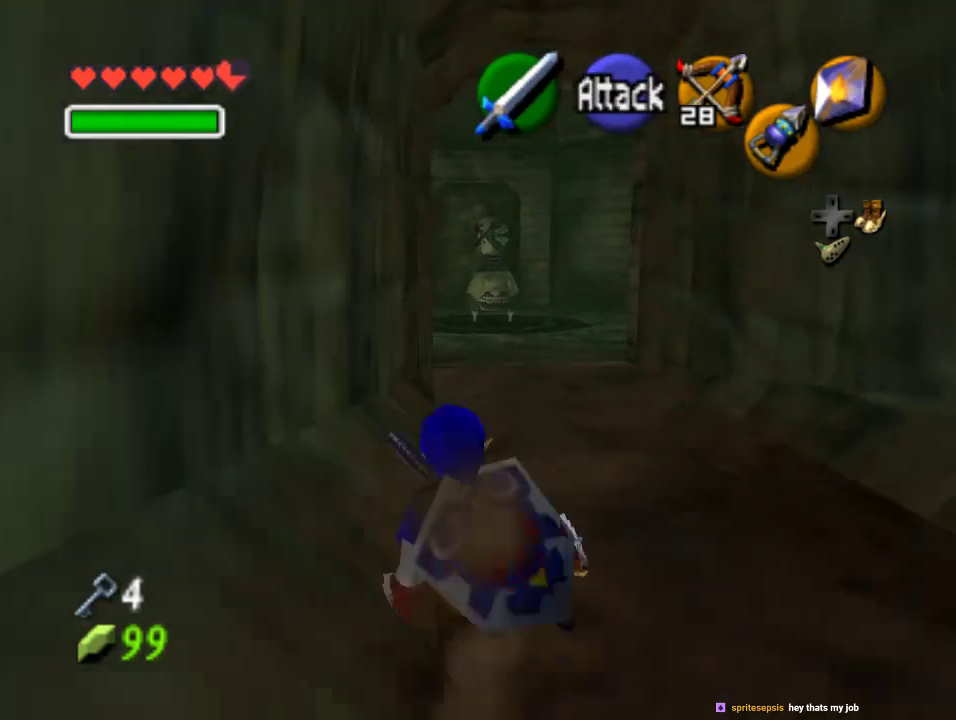
{"buttons": [], "left_stick": "up", "events": [[167, "A", "down"], [400, "A", "up"]]}
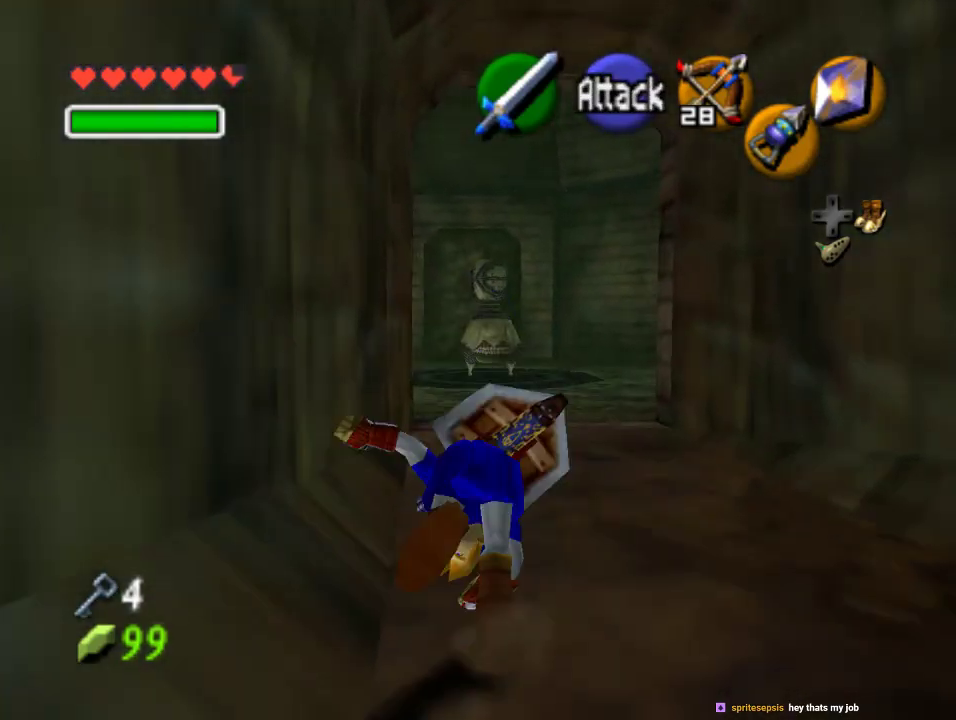
{"buttons": ["A"], "left_stick": "up-left", "events": [[233, "left_stick", "up-left"], [433, "A", "down"]]}
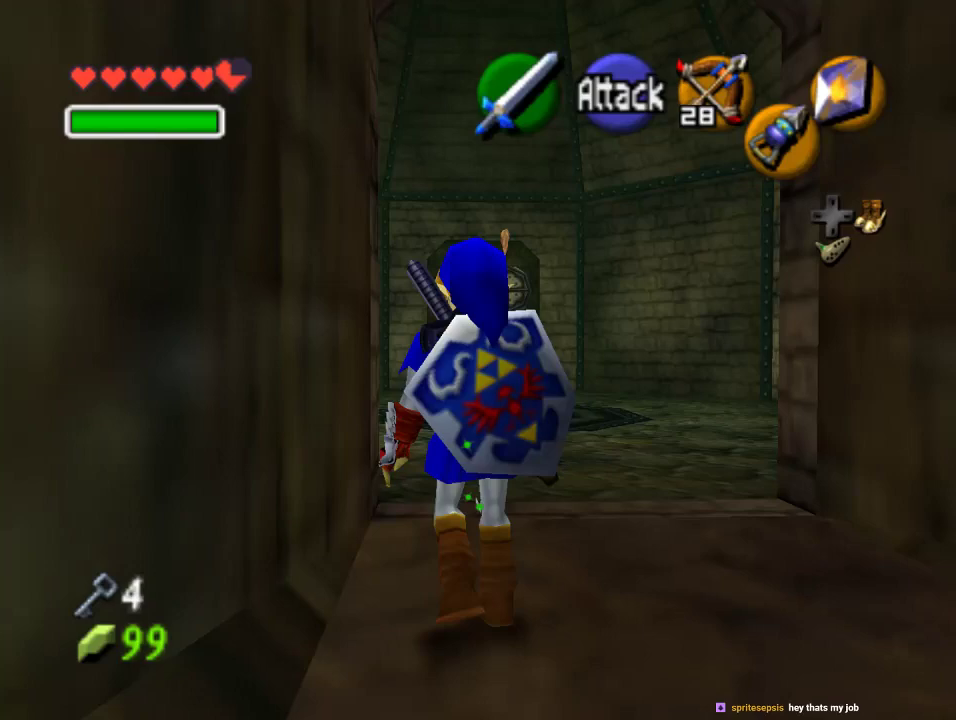
{"buttons": [], "left_stick": "up-left", "events": [[133, "A", "up"]]}
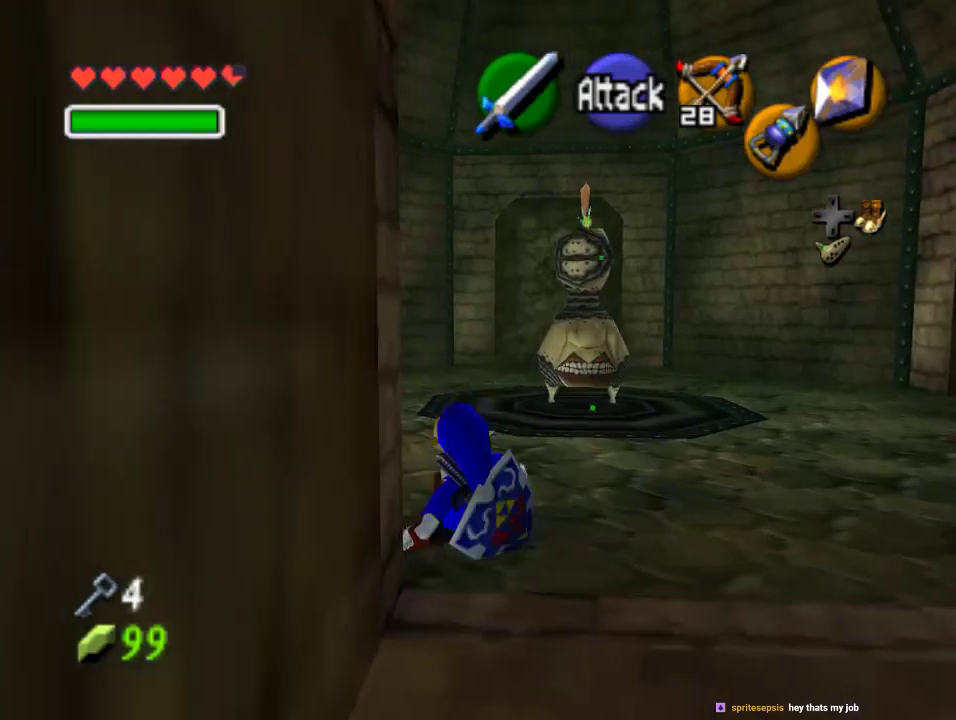
{"buttons": [], "left_stick": "up-left", "events": [[100, "A", "down"], [300, "A", "up"]]}
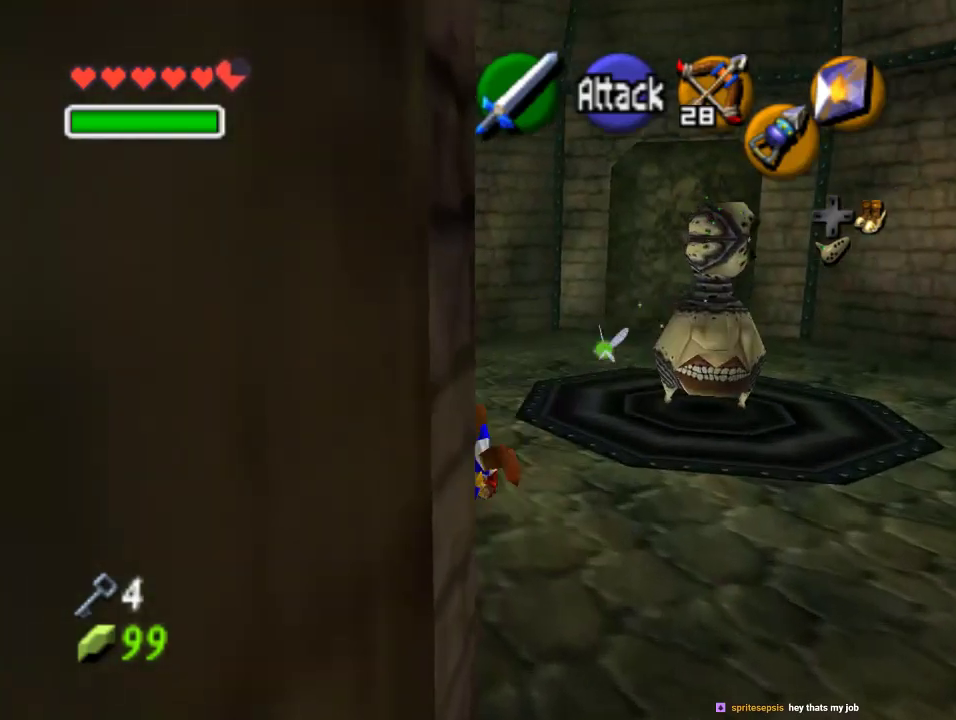
{"buttons": [], "left_stick": "up-left", "events": []}
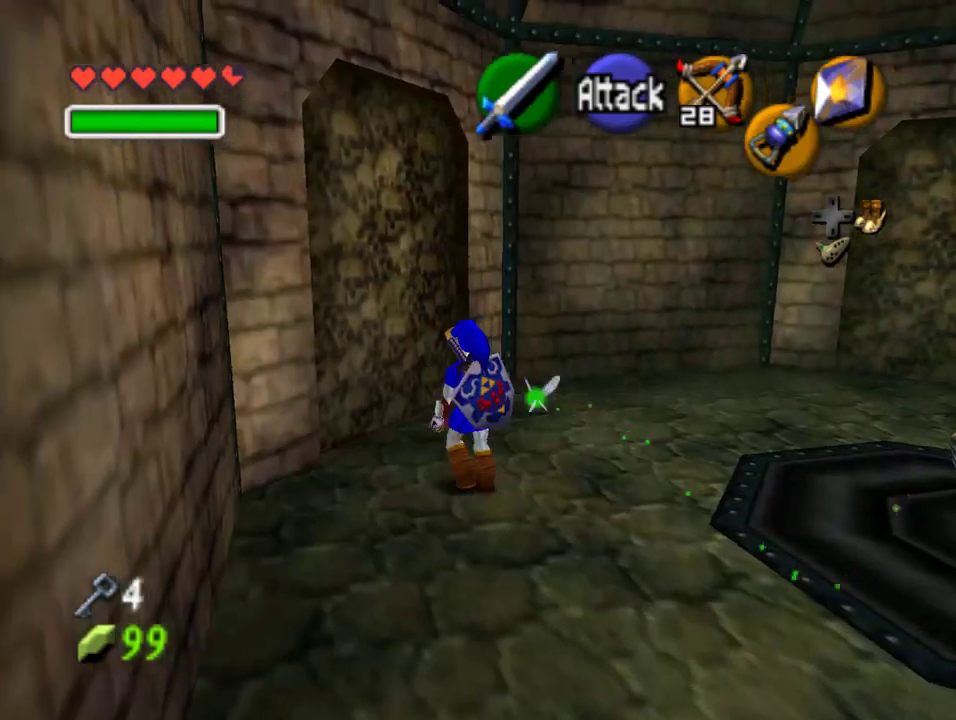
{"buttons": [], "left_stick": "up-left", "events": []}
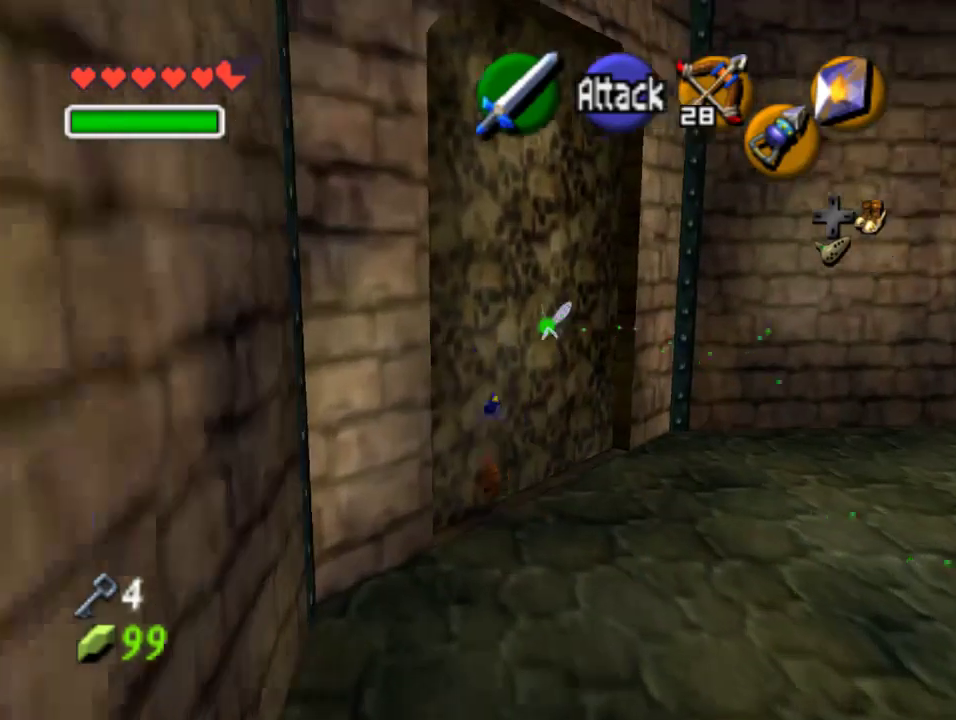
{"buttons": [], "left_stick": "up-left", "events": []}
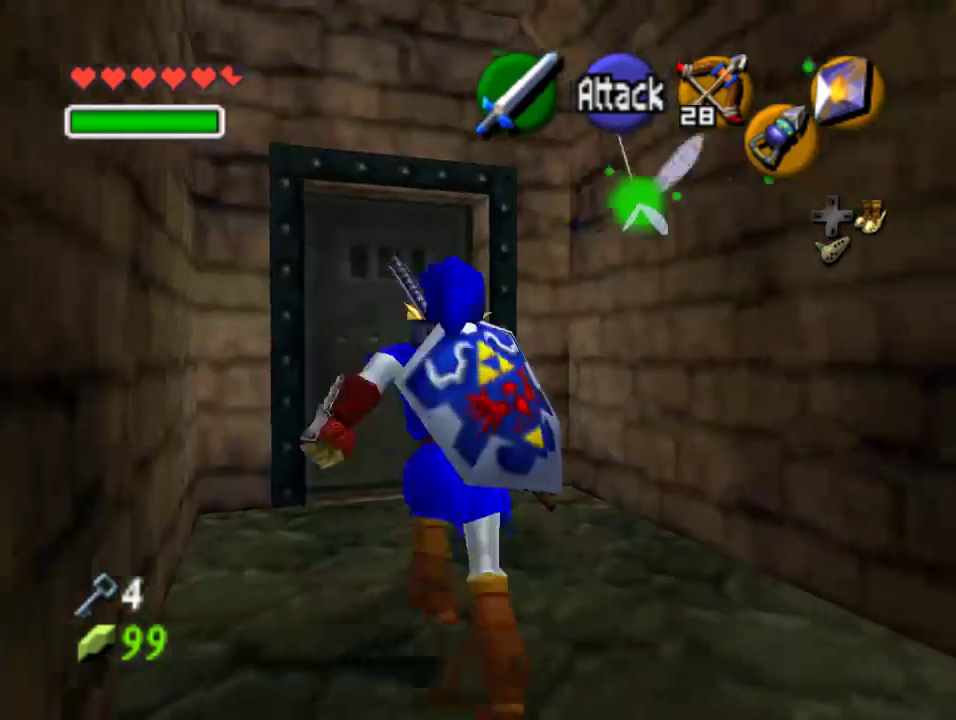
{"buttons": ["A"], "left_stick": "center", "events": [[133, "left_stick", "up"], [433, "A", "down"], [467, "left_stick", "center"]]}
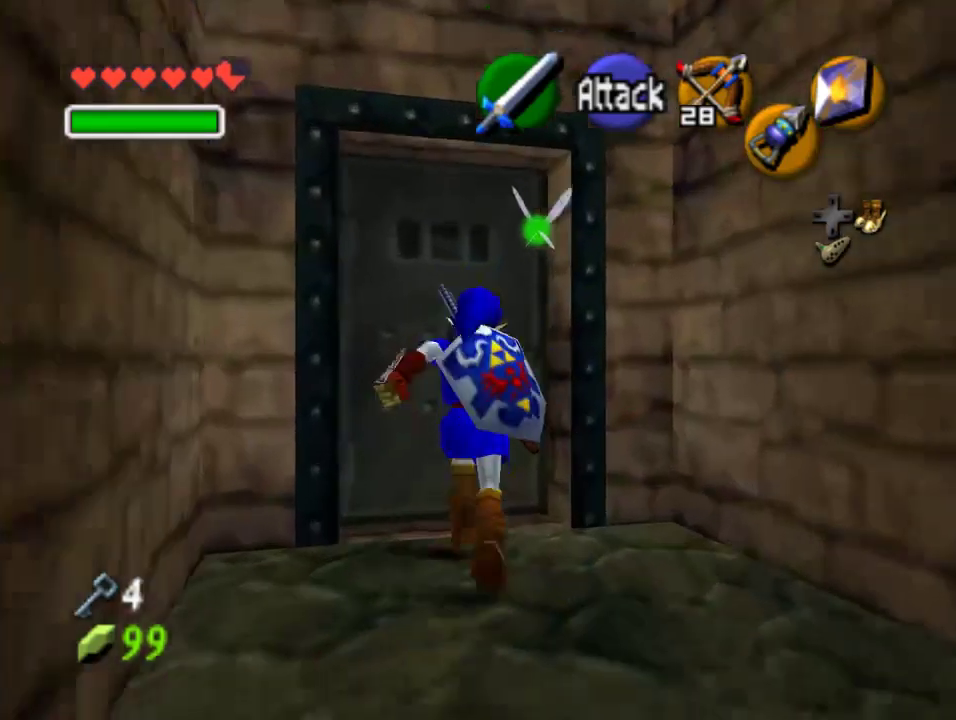
{"buttons": [], "left_stick": "center", "events": [[33, "A", "up"], [133, "A", "down"], [233, "A", "up"], [300, "A", "down"], [367, "A", "up"]]}
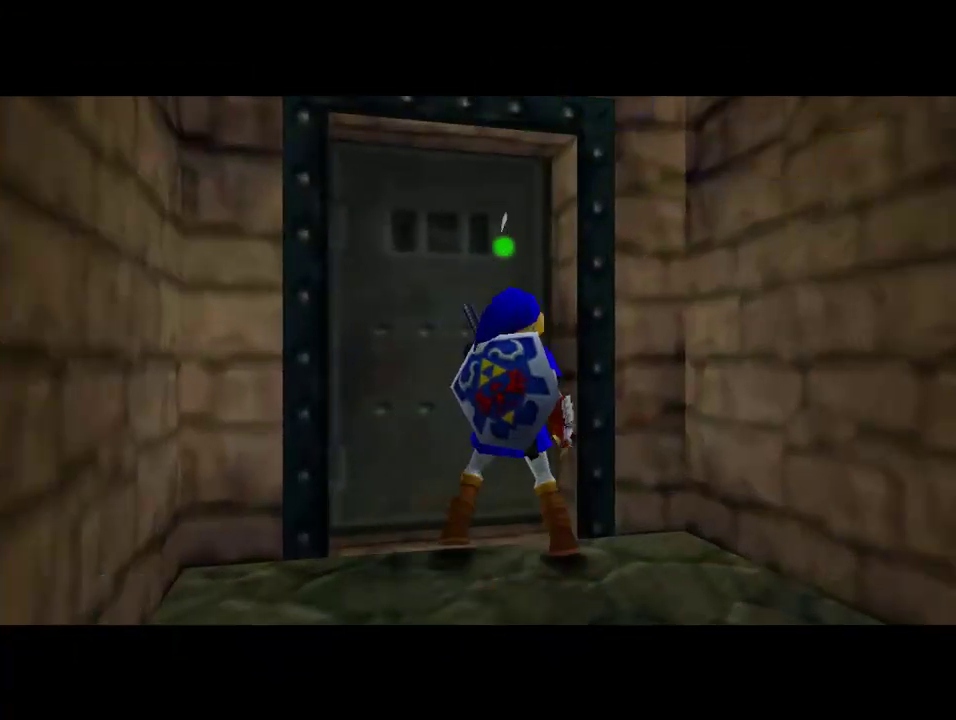
{"buttons": [], "left_stick": "center", "events": []}
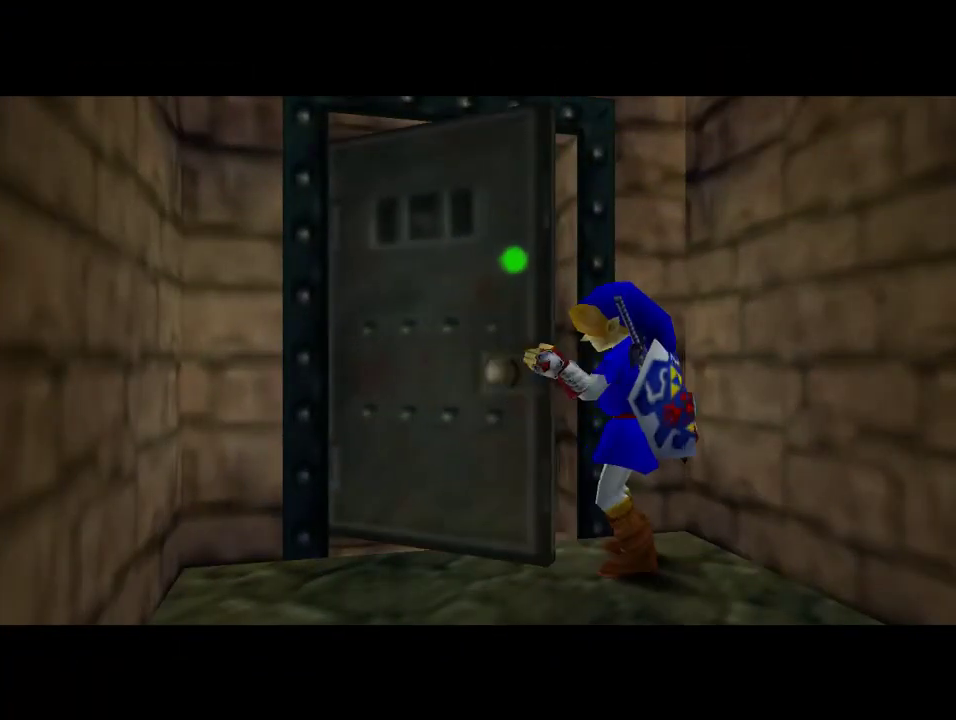
{"buttons": [], "left_stick": "center", "events": []}
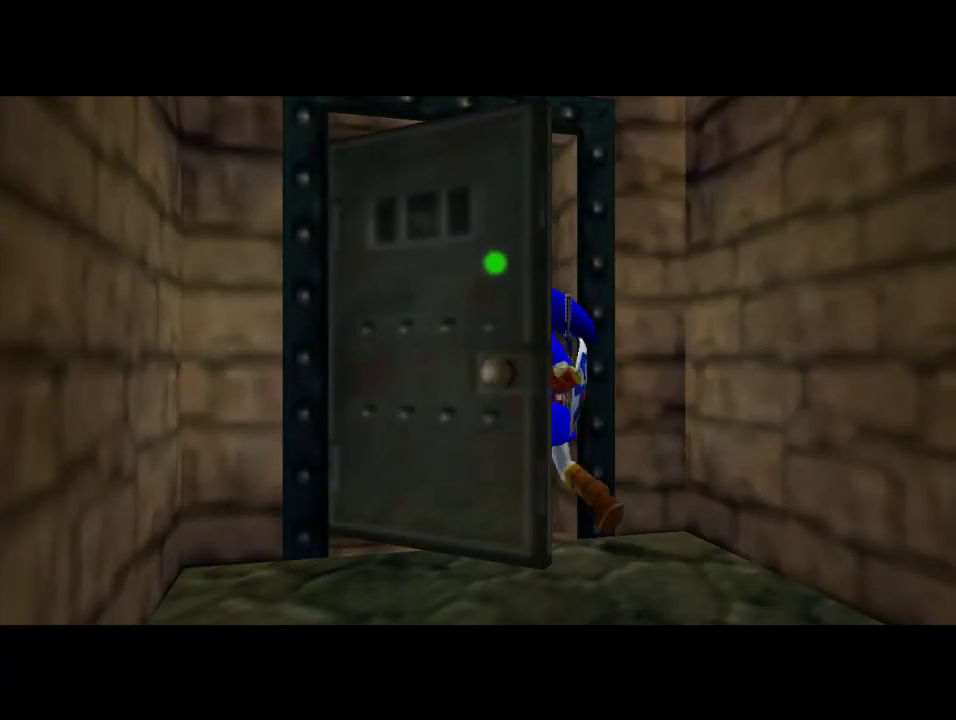
{"buttons": [], "left_stick": "center", "events": []}
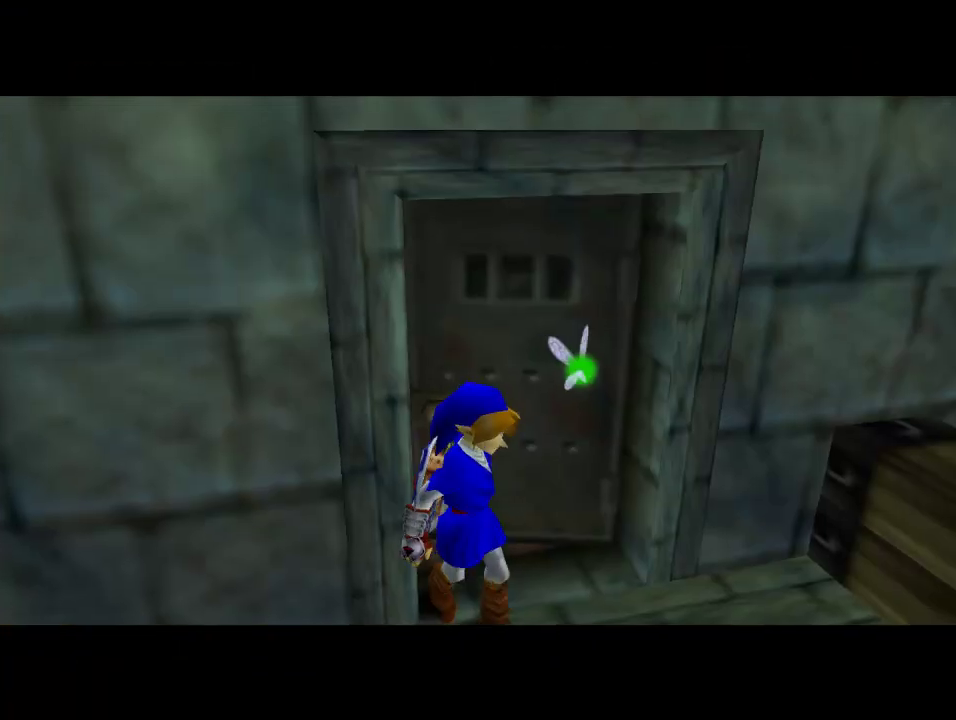
{"buttons": [], "left_stick": "center", "events": []}
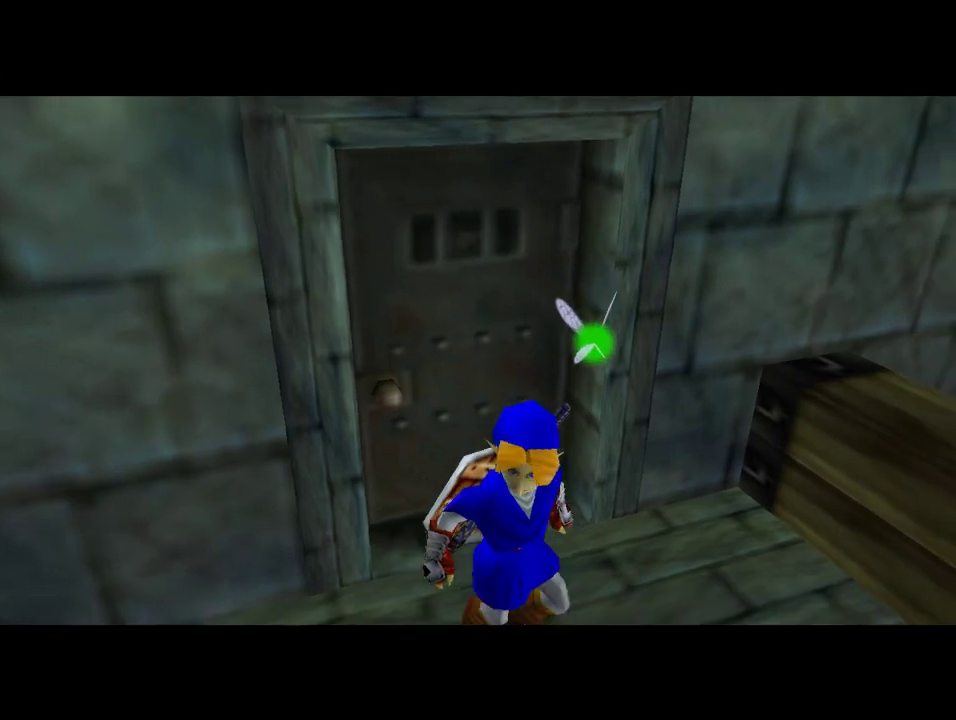
{"buttons": [], "left_stick": "center", "events": []}
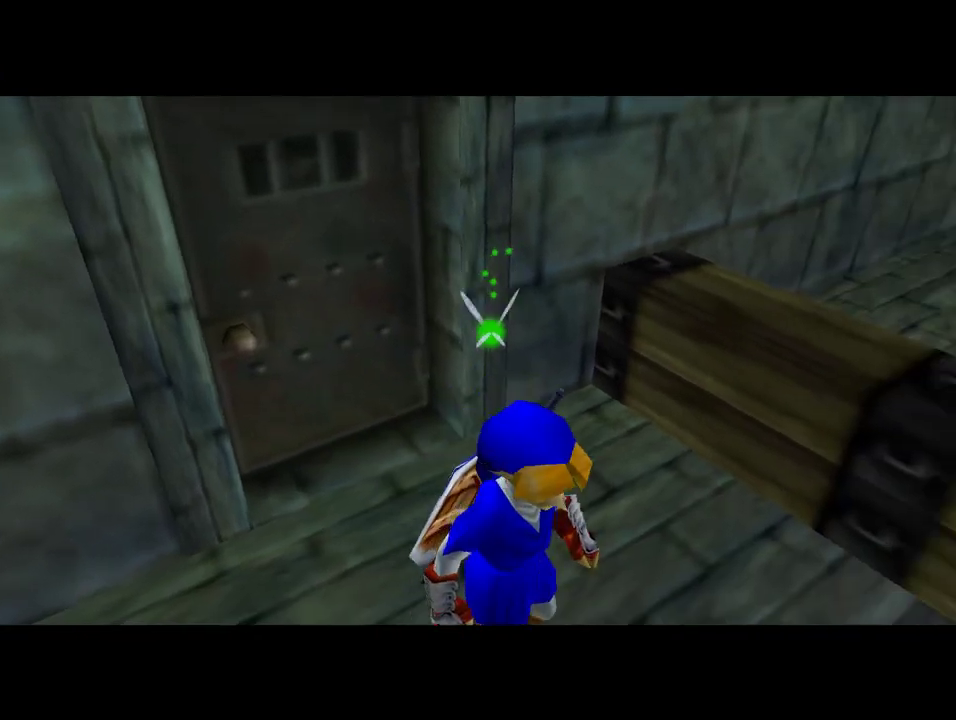
{"buttons": [], "left_stick": "up", "events": [[300, "left_stick", "up"]]}
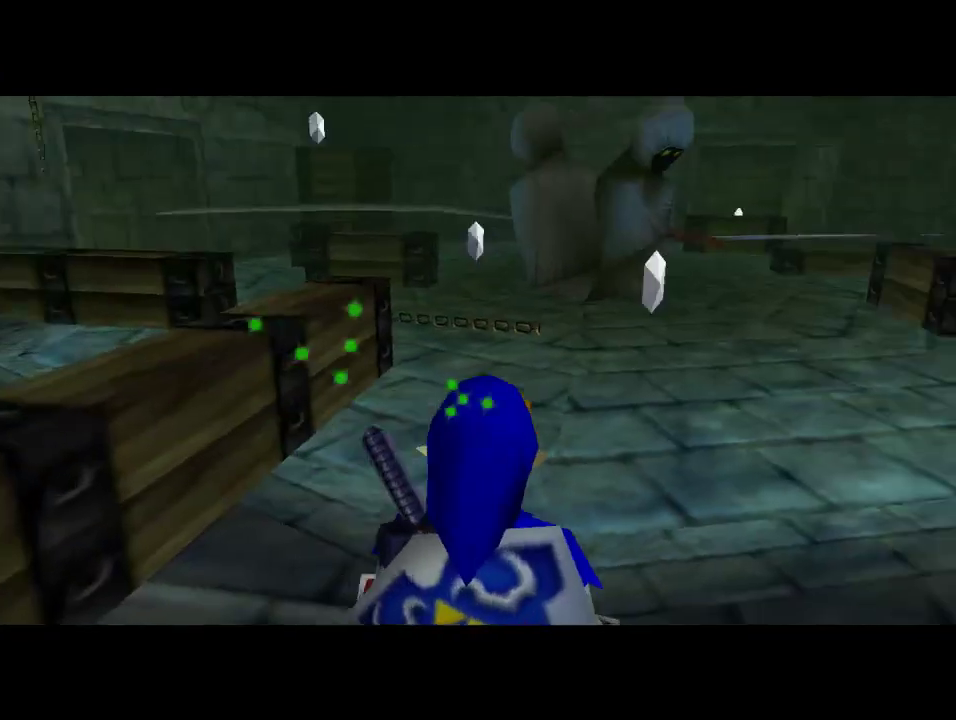
{"buttons": [], "left_stick": "up-right", "events": [[367, "left_stick", "up-right"]]}
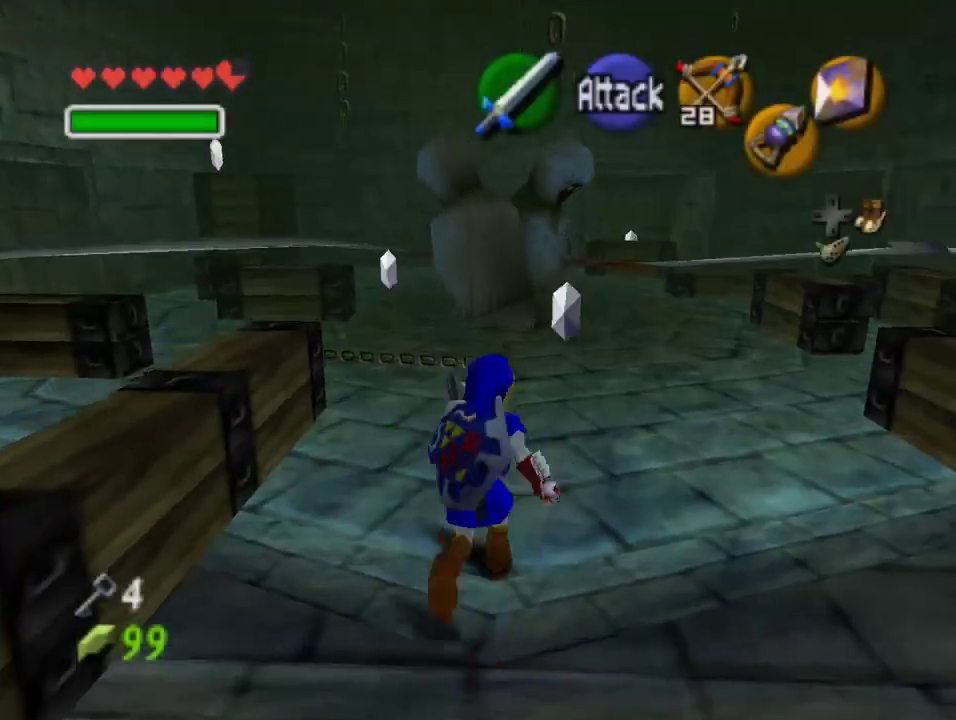
{"buttons": [], "left_stick": "up", "events": [[100, "left_stick", "up"], [333, "A", "down"], [500, "A", "up"]]}
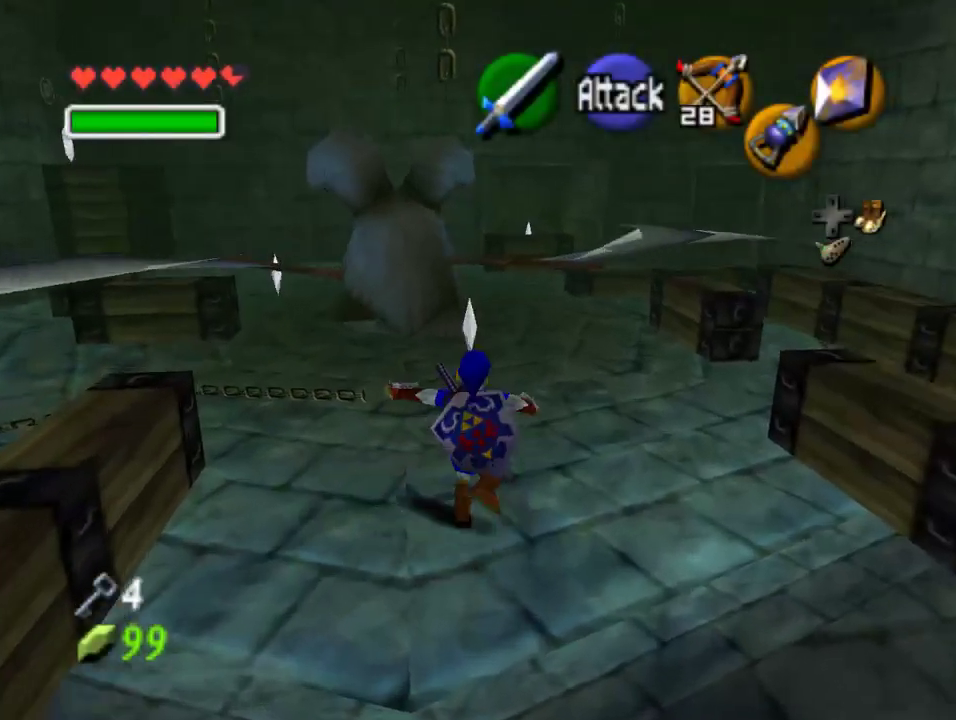
{"buttons": [], "left_stick": "up", "events": []}
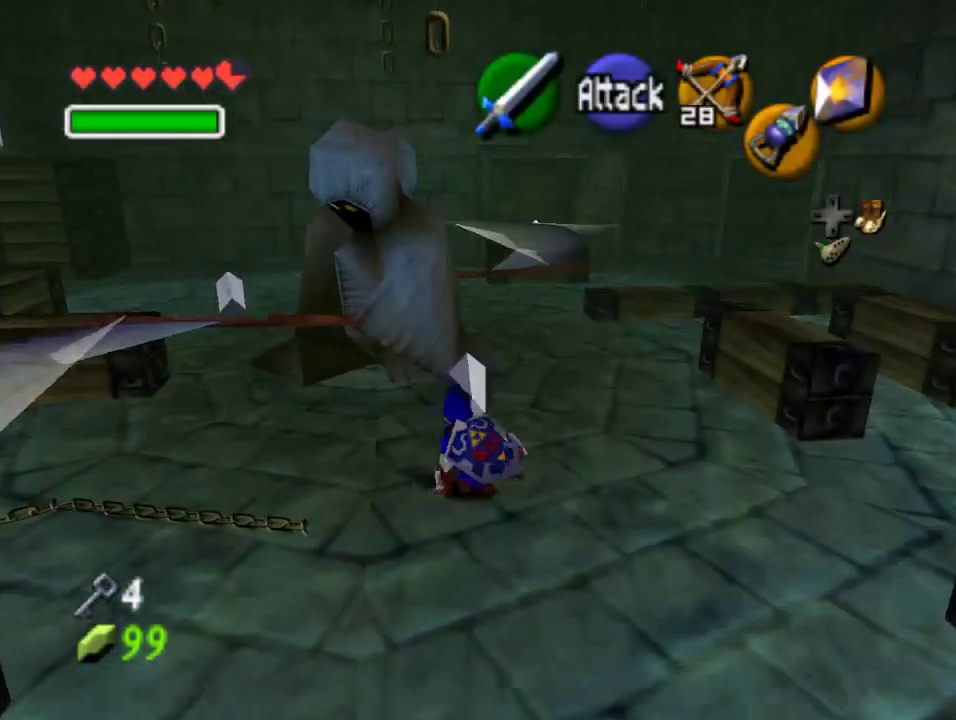
{"buttons": ["A"], "left_stick": "up", "events": [[67, "left_stick", "up-right"], [200, "left_stick", "up"], [367, "A", "down"]]}